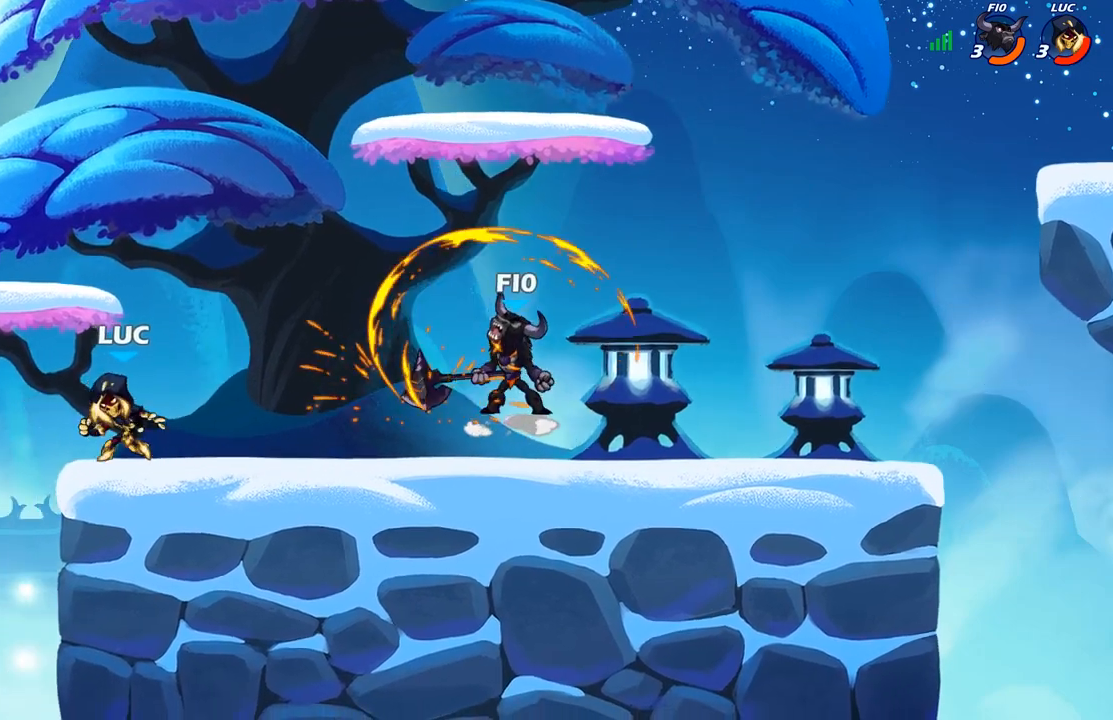
Gameplay with a controller (Xbox layout); each line is a JSON object with the inputs held at the frame after it. "events" lists button and stick changes between this image and that frame as [ms after this image, input, new state], when the widget could be followed in between.
{"buttons": [], "left_stick": "right", "right_stick": "center", "events": [[100, "R2", "down"], [133, "B", "down"], [200, "R2", "up"], [233, "B", "up"]]}
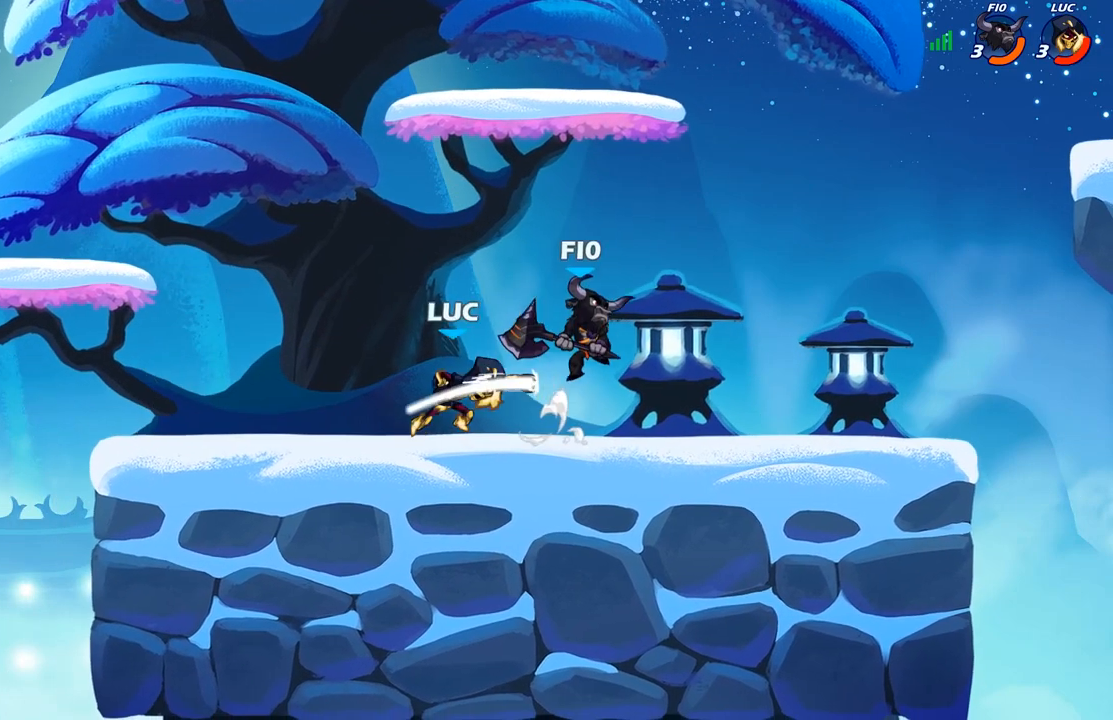
{"buttons": [], "left_stick": "center", "right_stick": "center", "events": [[133, "left_stick", "center"], [417, "X", "down"], [500, "X", "up"]]}
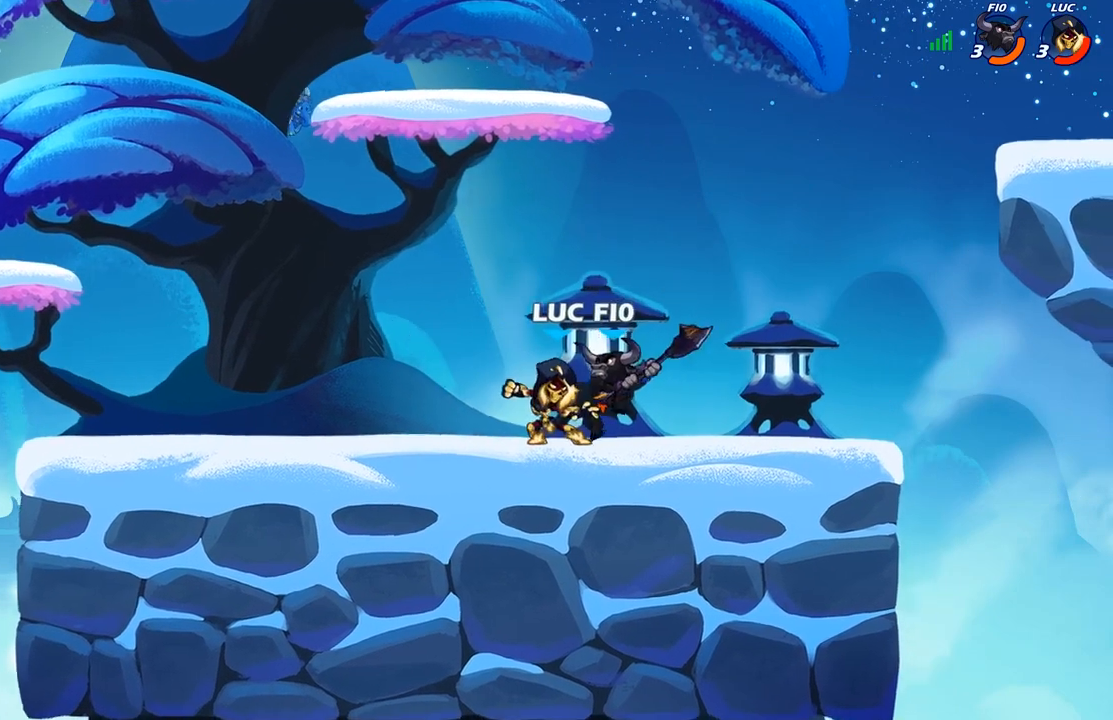
{"buttons": [], "left_stick": "right", "right_stick": "center", "events": [[100, "X", "down"], [200, "X", "up"], [350, "left_stick", "right"]]}
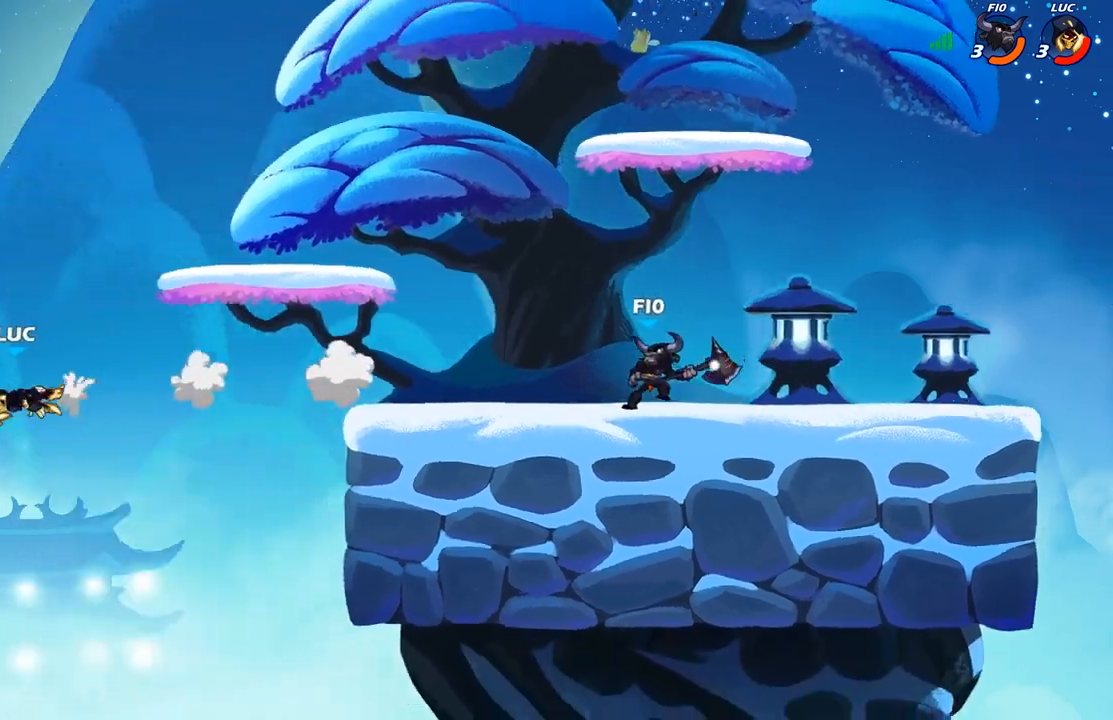
{"buttons": [], "left_stick": "right", "right_stick": "center", "events": []}
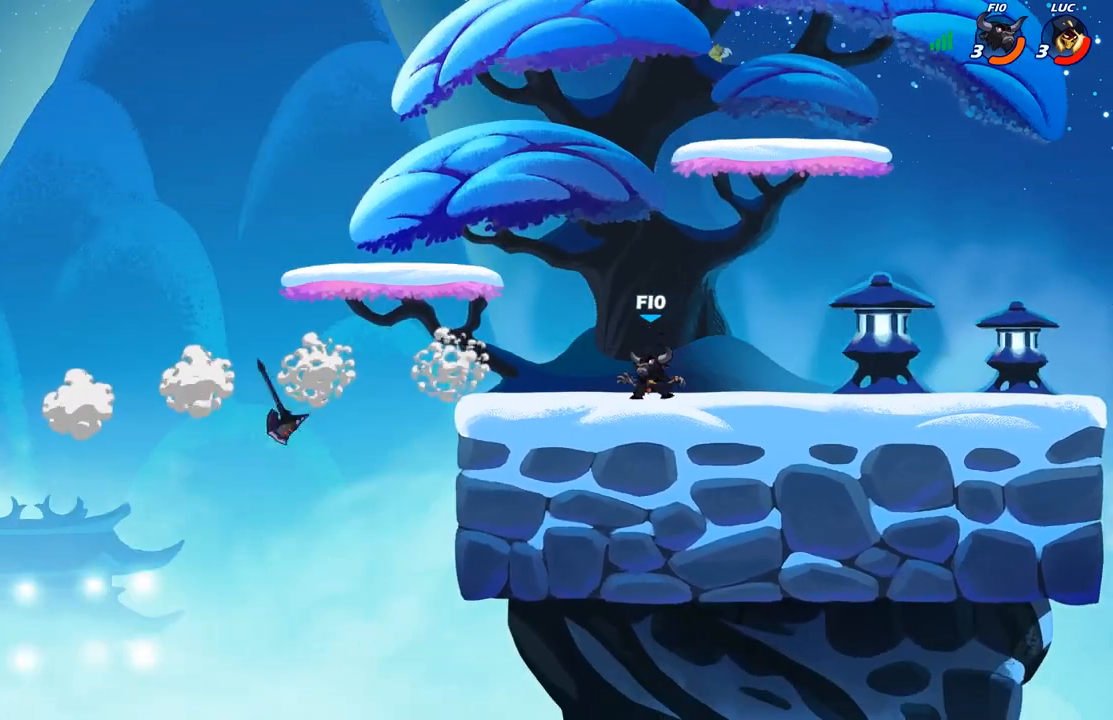
{"buttons": ["B"], "left_stick": "right", "right_stick": "center", "events": [[317, "A", "down"], [433, "A", "up"], [433, "B", "down"]]}
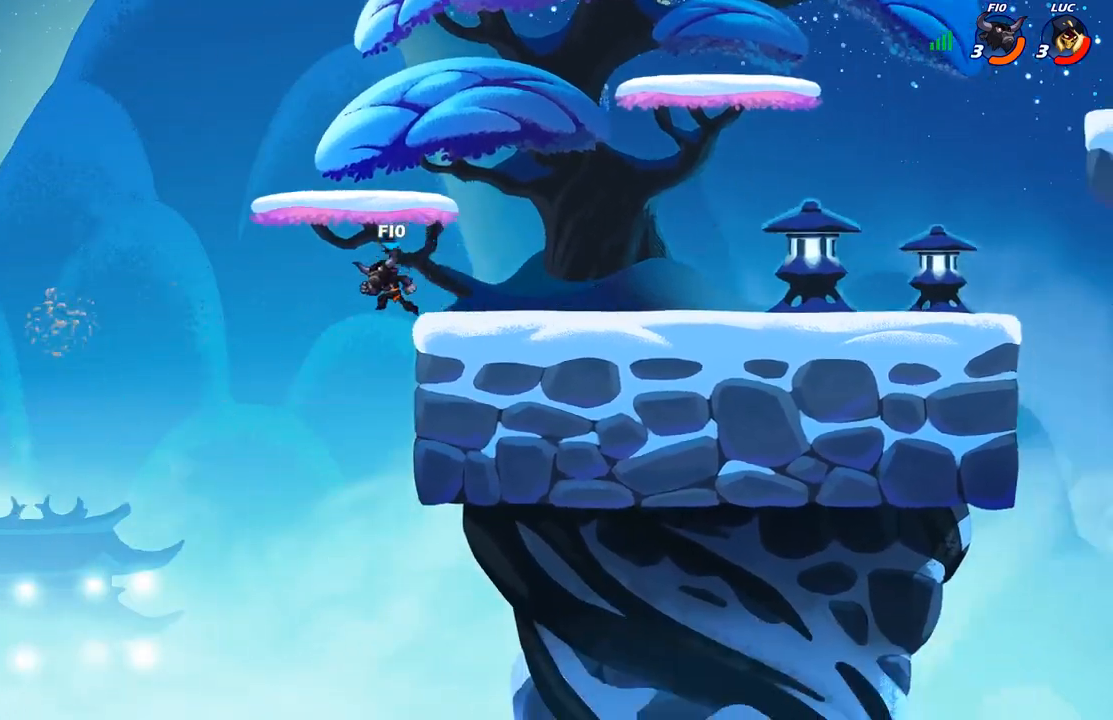
{"buttons": [], "left_stick": "up-right", "right_stick": "center", "events": [[67, "B", "up"], [217, "left_stick", "up-left"], [417, "left_stick", "up-right"]]}
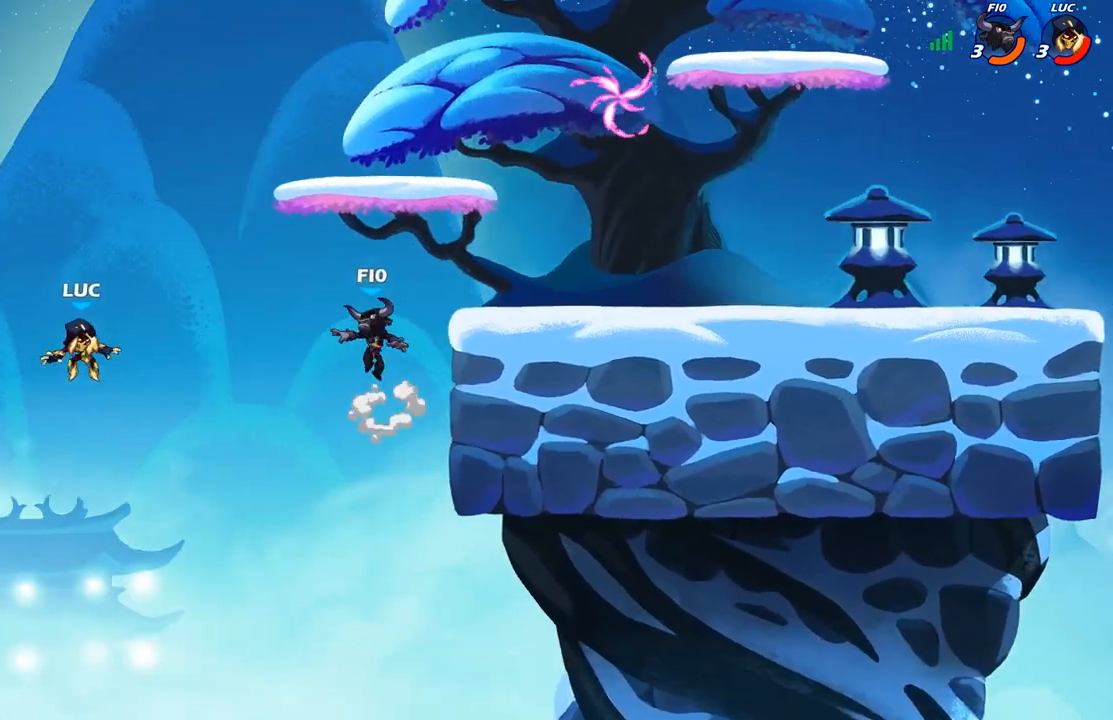
{"buttons": [], "left_stick": "up-right", "right_stick": "center", "events": [[217, "A", "down"], [217, "left_stick", "up-left"], [367, "A", "up"], [483, "left_stick", "up-right"]]}
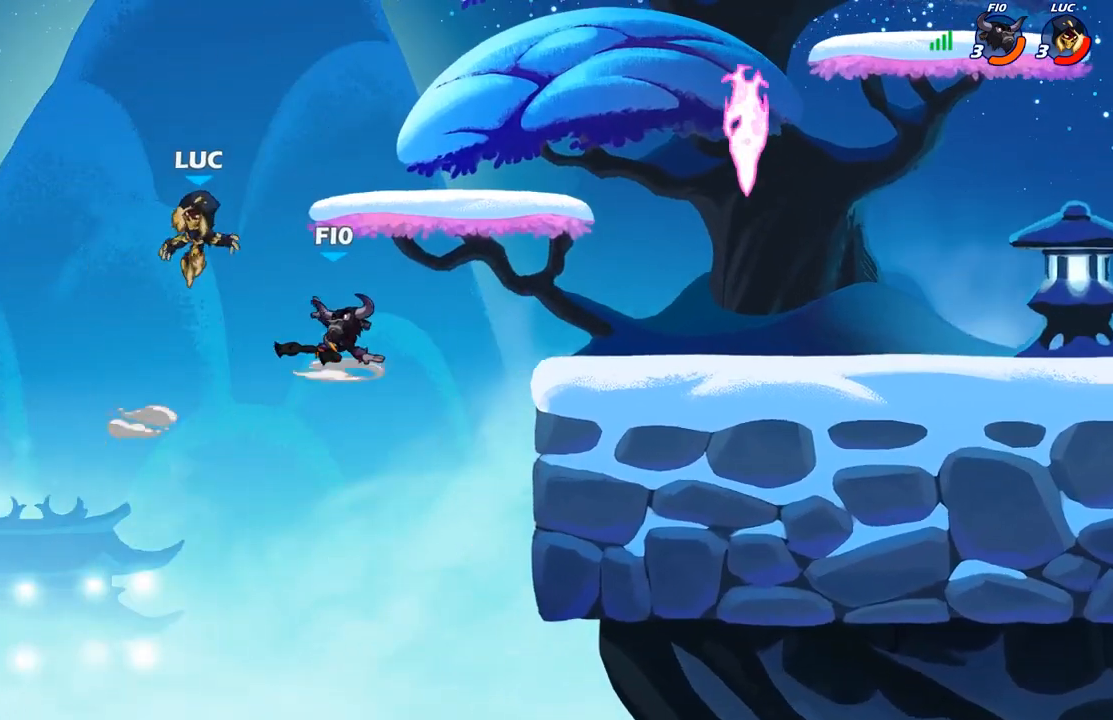
{"buttons": ["R2"], "left_stick": "up-right", "right_stick": "center", "events": [[17, "A", "down"], [217, "A", "up"], [450, "R2", "down"]]}
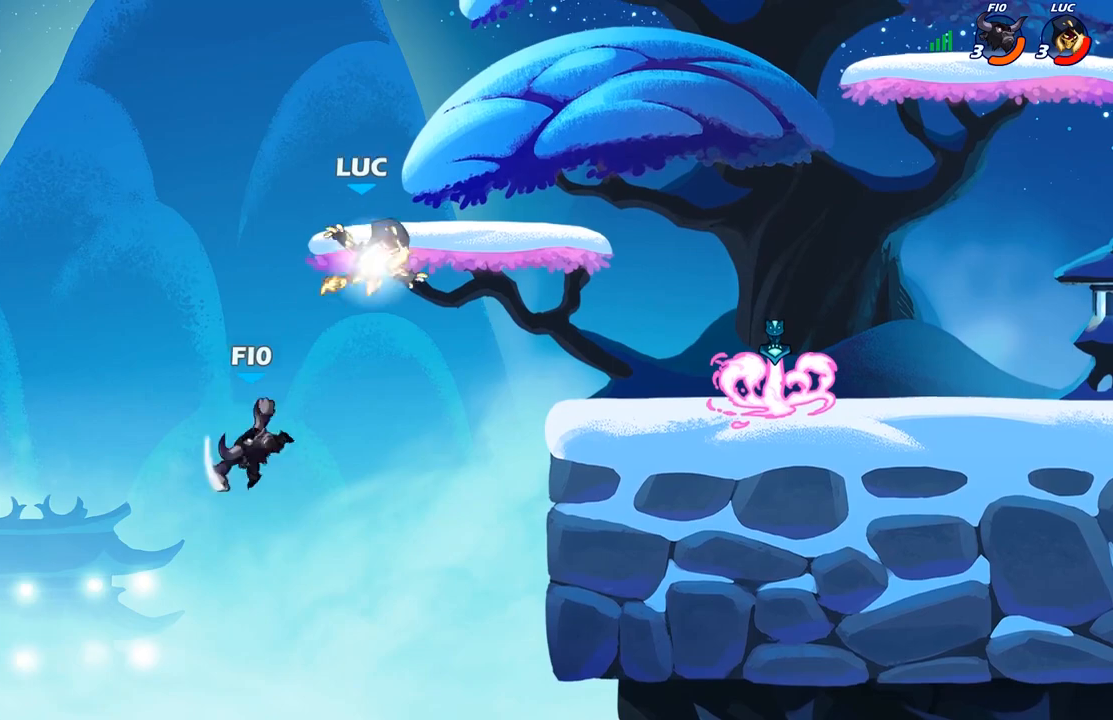
{"buttons": [], "left_stick": "down-right", "right_stick": "center", "events": [[200, "left_stick", "down-right"], [283, "R2", "up"]]}
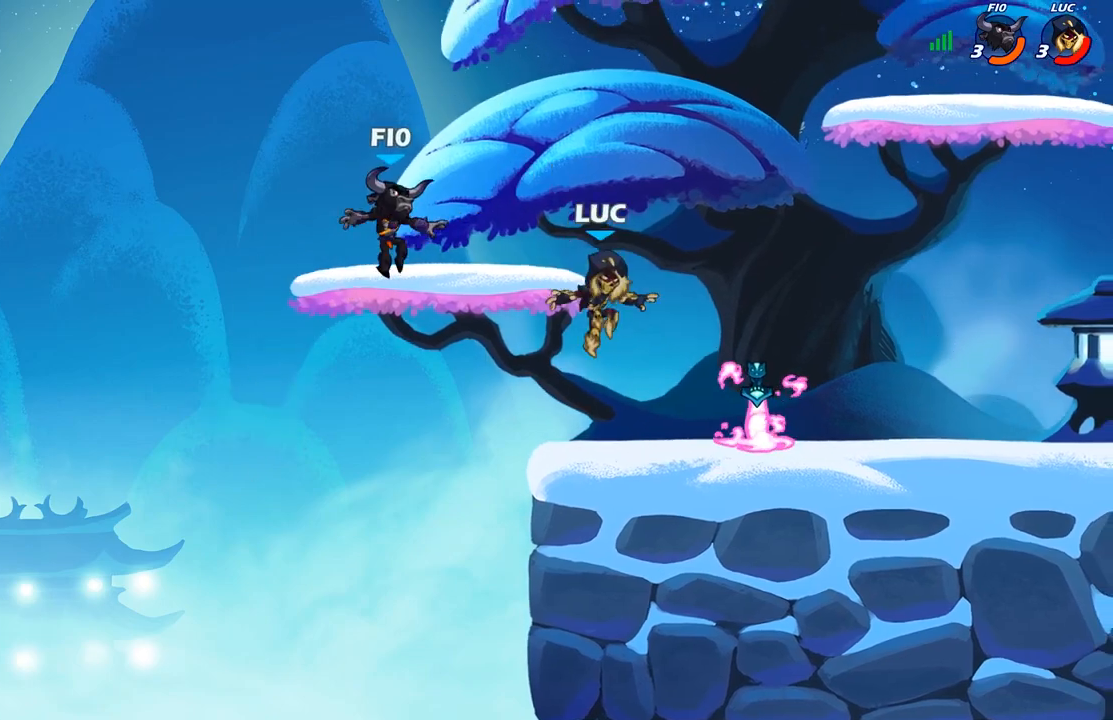
{"buttons": ["B"], "left_stick": "left", "right_stick": "center", "events": [[83, "left_stick", "right"], [133, "R1", "down"], [217, "A", "down"], [233, "R1", "up"], [233, "left_stick", "up-left"], [250, "A", "up"], [300, "A", "down"], [417, "A", "up"], [417, "B", "down"], [450, "left_stick", "left"]]}
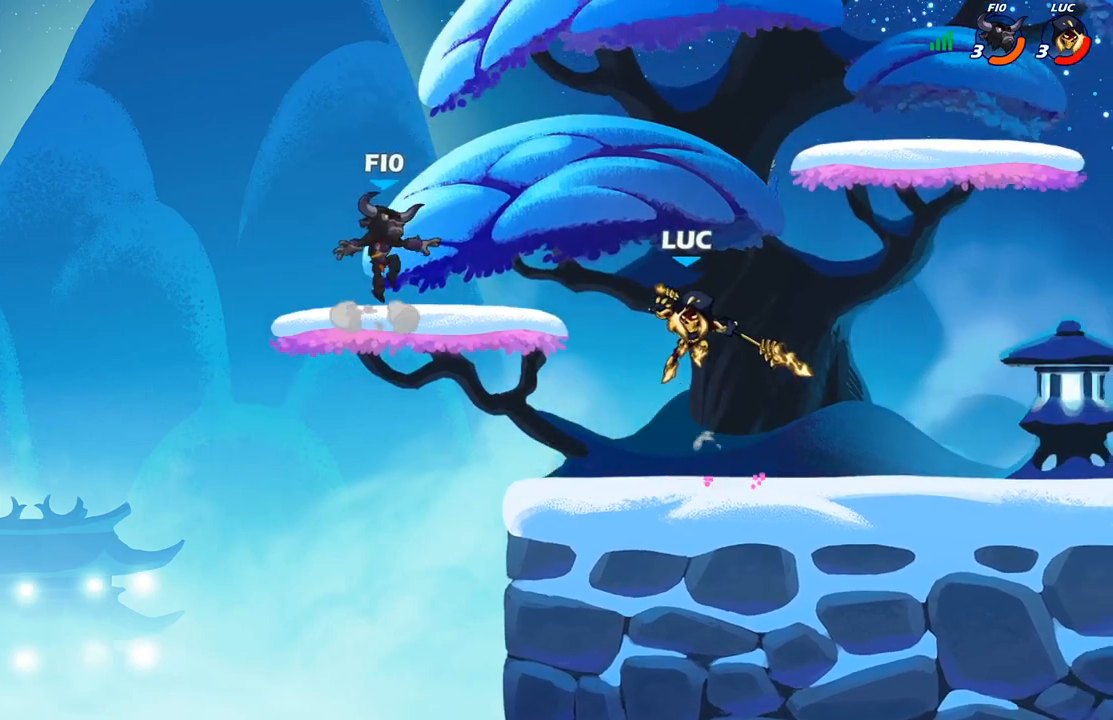
{"buttons": [], "left_stick": "up", "right_stick": "center", "events": [[67, "B", "up"], [367, "left_stick", "up-left"], [483, "left_stick", "up"]]}
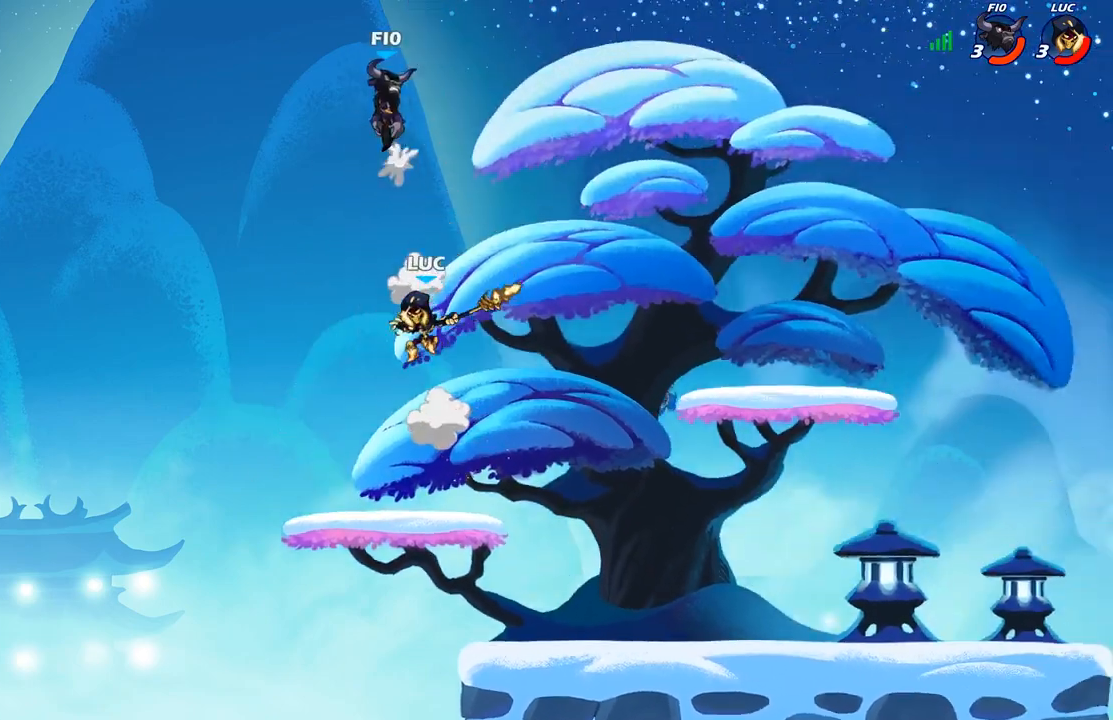
{"buttons": [], "left_stick": "center", "right_stick": "center", "events": [[17, "left_stick", "up-left"], [50, "left_stick", "right"], [283, "A", "down"], [367, "X", "down"], [367, "left_stick", "center"], [383, "right_stick", "left"], [400, "A", "up"], [450, "X", "up"], [450, "right_stick", "center"]]}
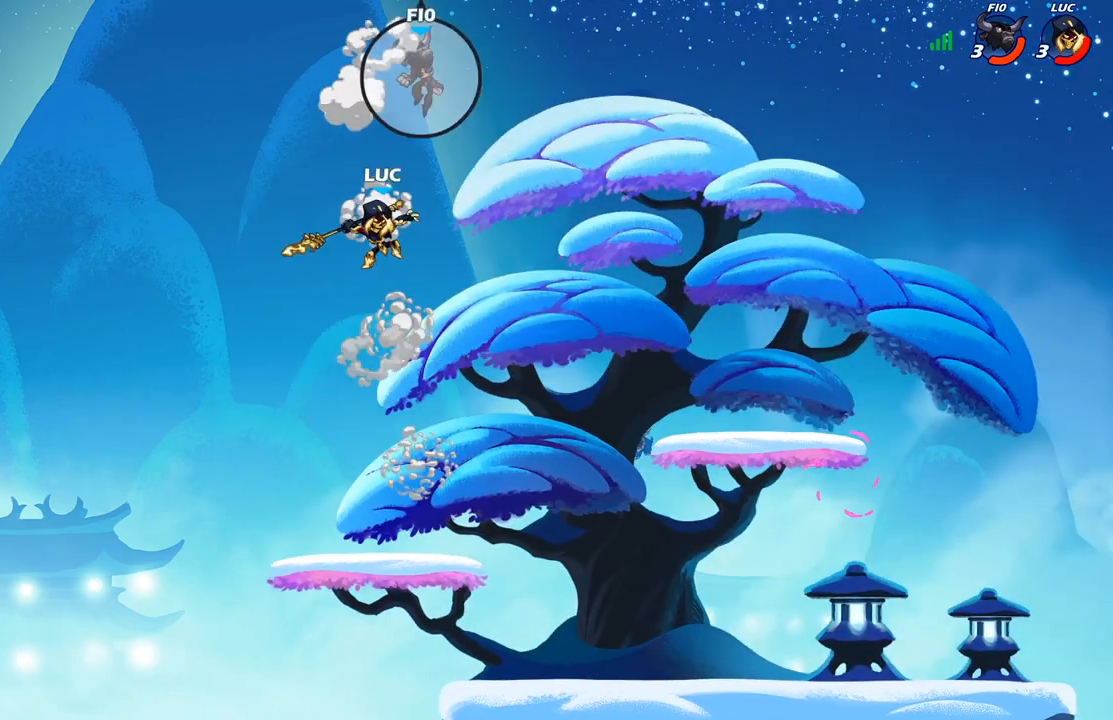
{"buttons": [], "left_stick": "right", "right_stick": "center", "events": [[233, "left_stick", "right"]]}
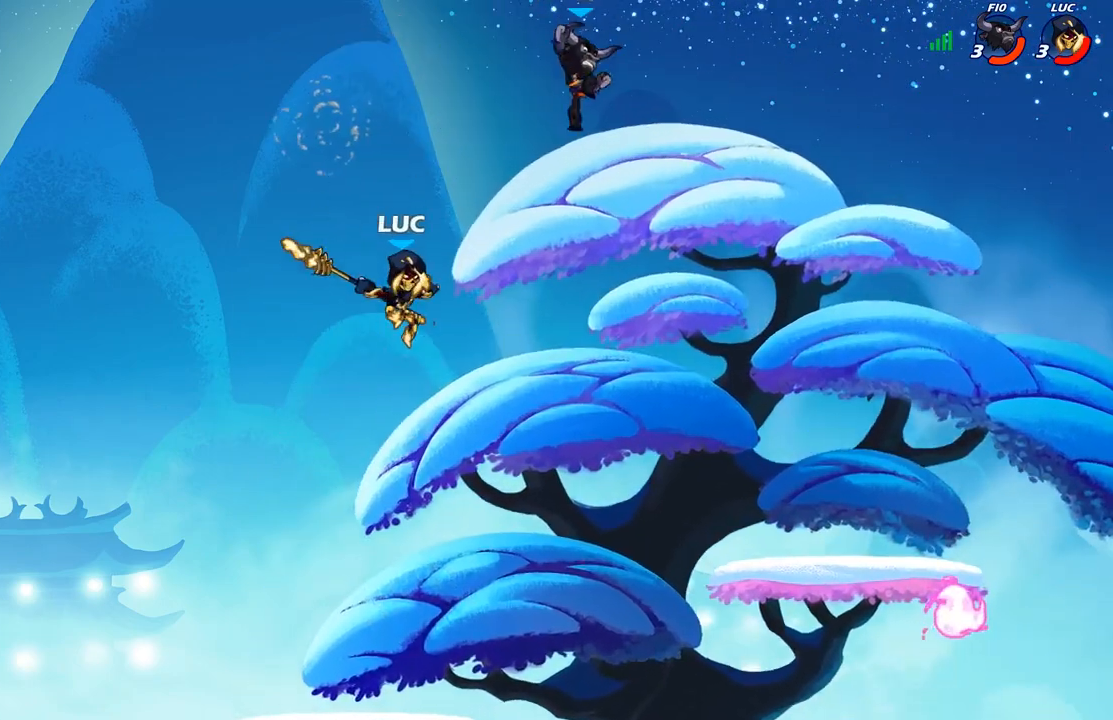
{"buttons": [], "left_stick": "left", "right_stick": "center", "events": [[33, "left_stick", "down"], [450, "left_stick", "left"]]}
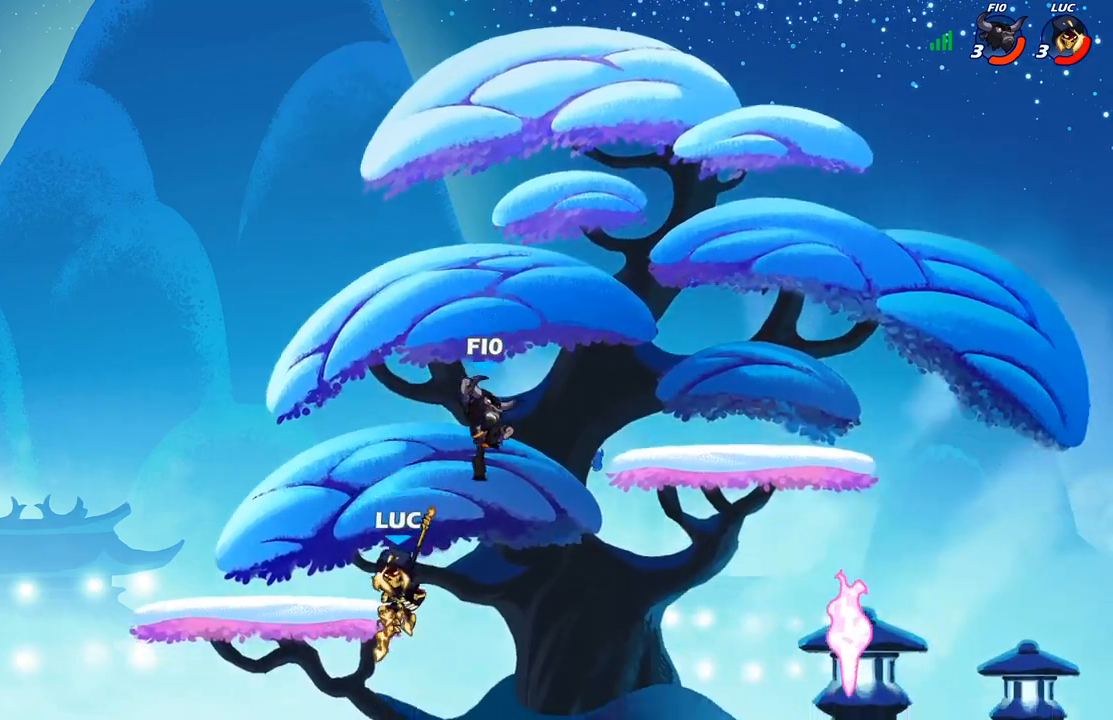
{"buttons": [], "left_stick": "center", "right_stick": "center", "events": [[83, "left_stick", "down"], [183, "left_stick", "right"], [250, "left_stick", "center"], [300, "B", "down"], [383, "B", "up"]]}
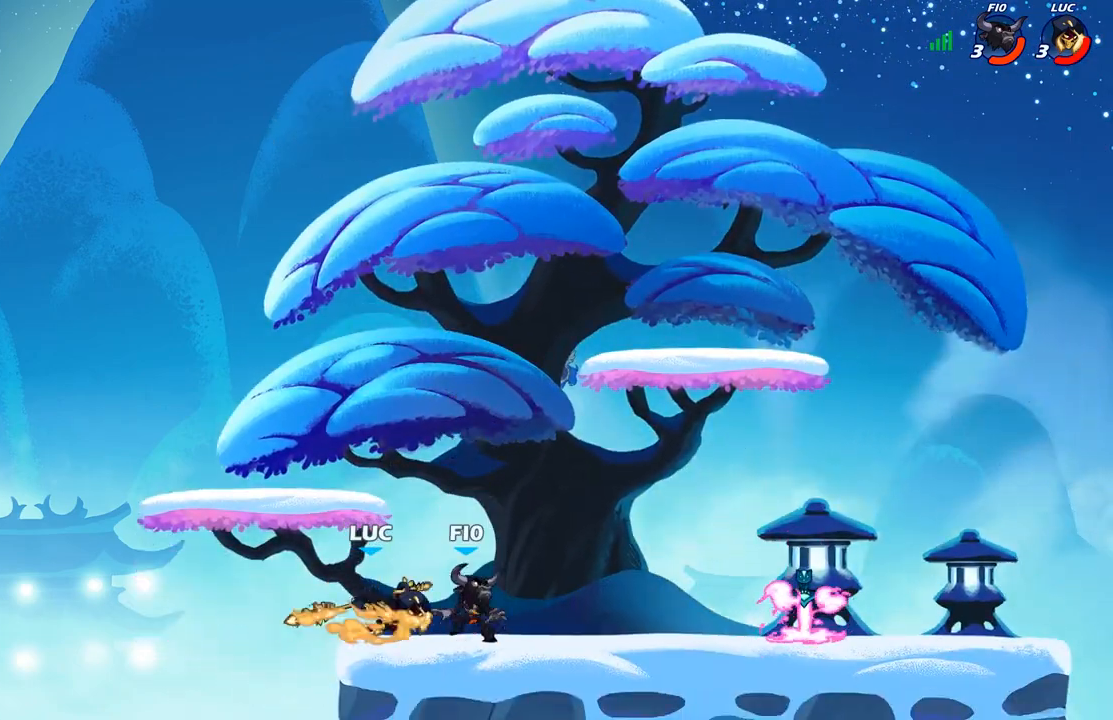
{"buttons": [], "left_stick": "center", "right_stick": "center", "events": []}
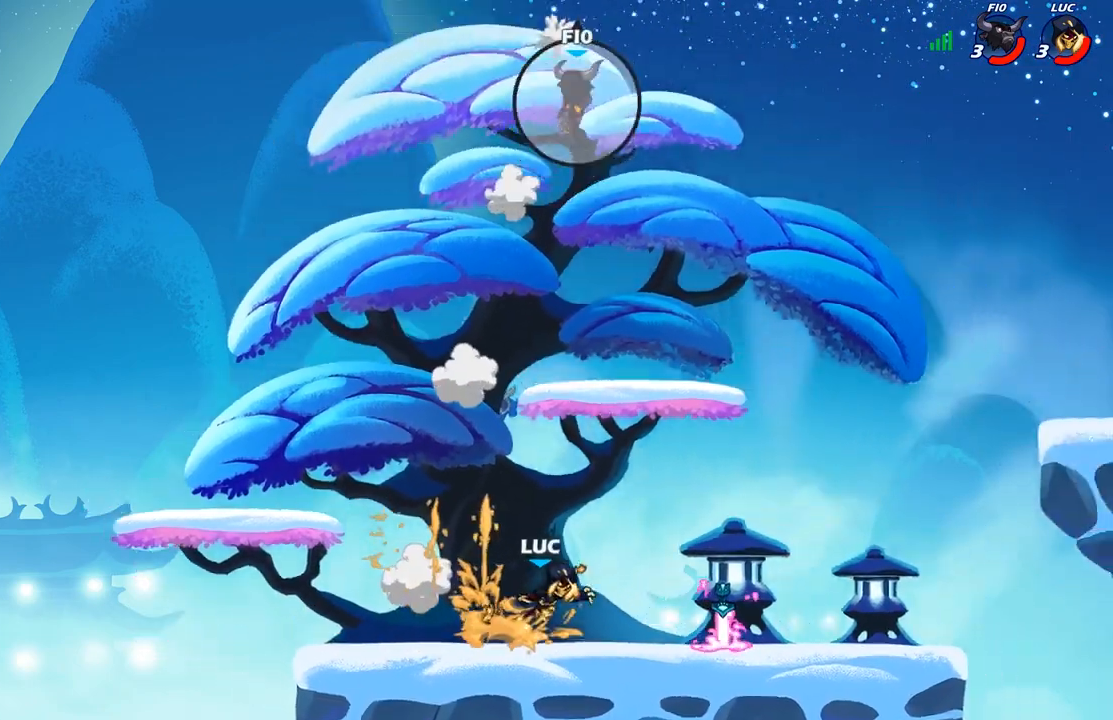
{"buttons": [], "left_stick": "right", "right_stick": "center", "events": [[250, "left_stick", "right"], [333, "A", "down"], [483, "A", "up"]]}
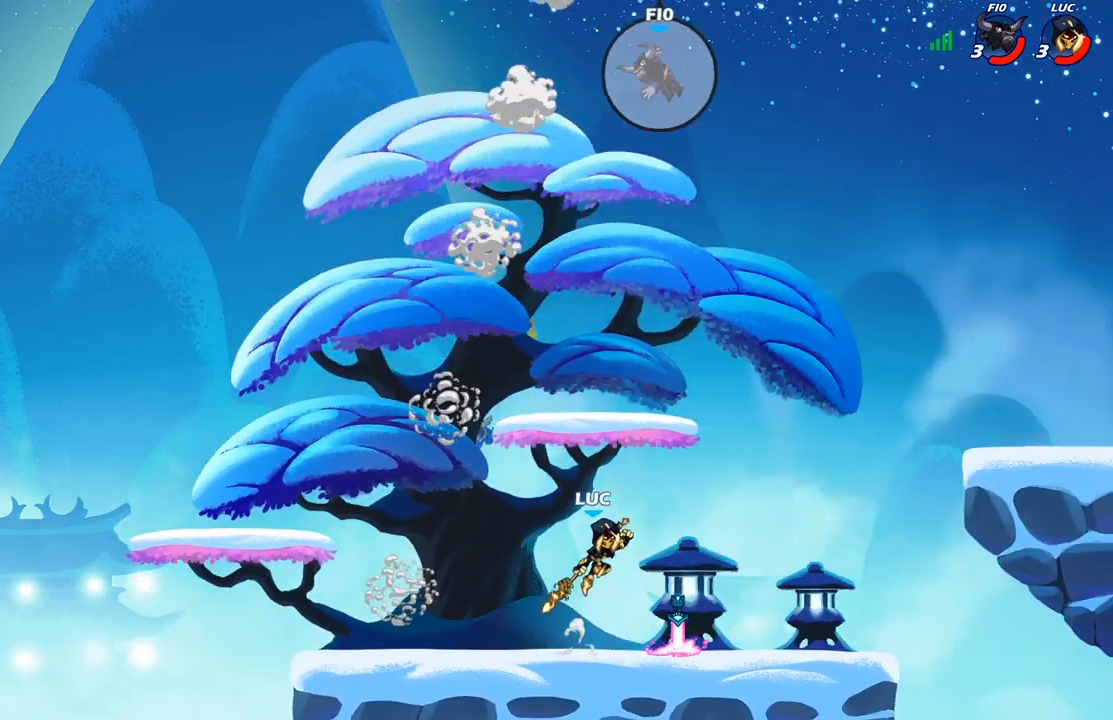
{"buttons": [], "left_stick": "center", "right_stick": "center", "events": [[67, "A", "down"], [283, "A", "up"], [433, "left_stick", "center"]]}
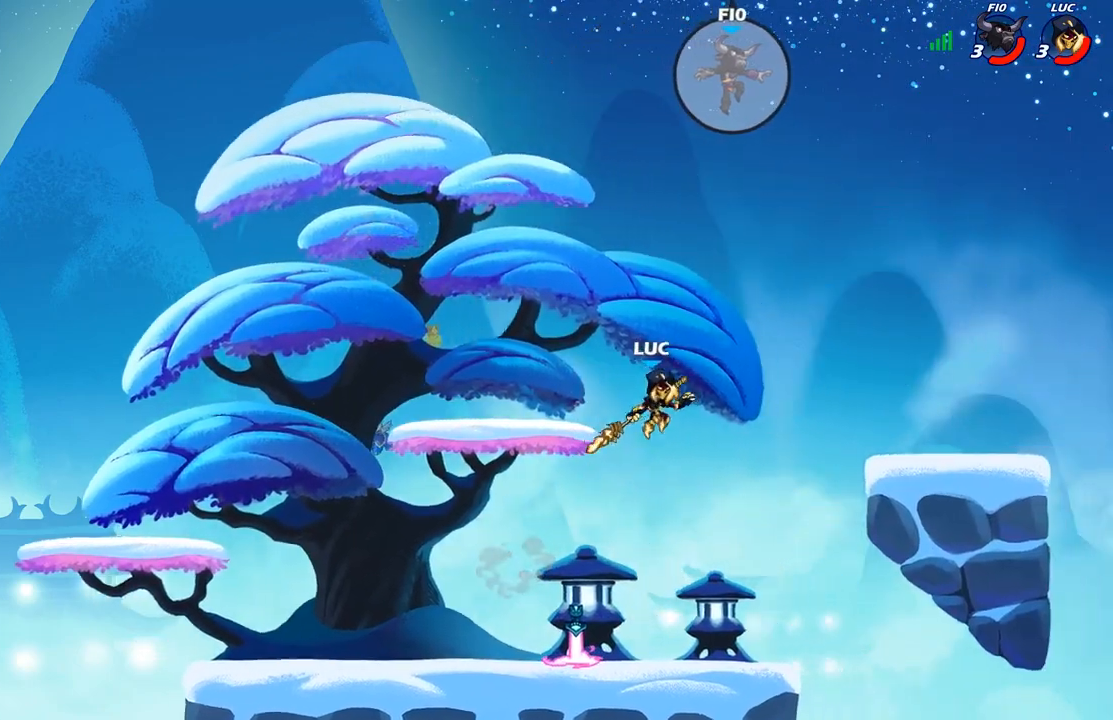
{"buttons": ["A"], "left_stick": "center", "right_stick": "center", "events": [[450, "A", "down"]]}
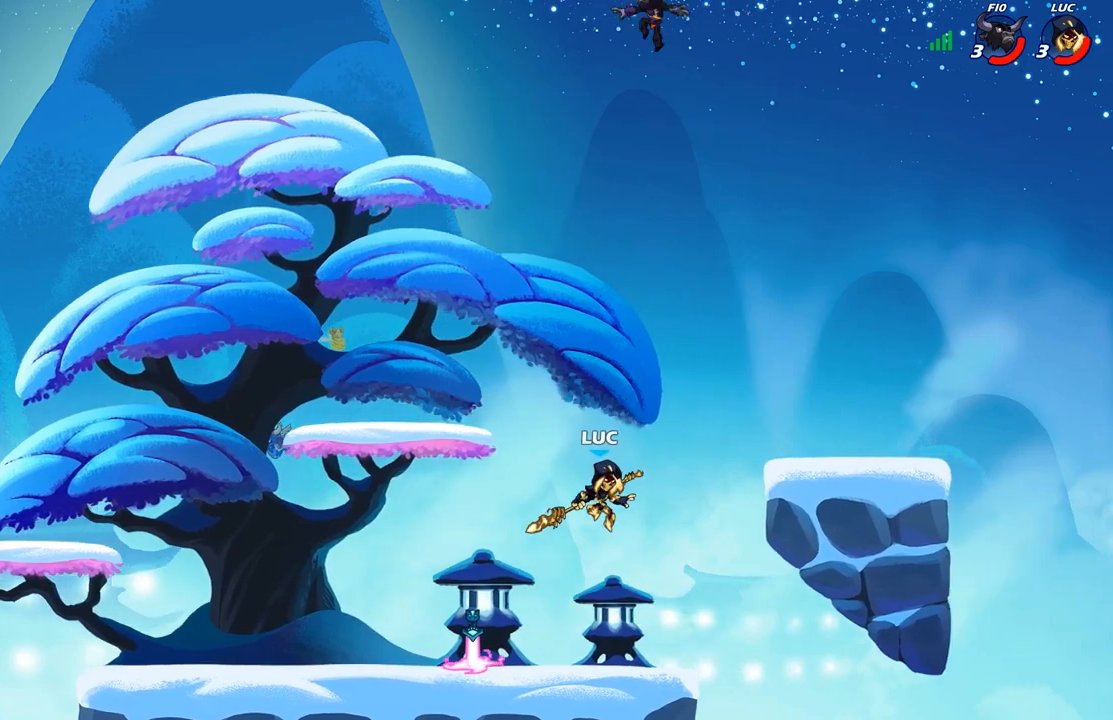
{"buttons": [], "left_stick": "center", "right_stick": "center", "events": [[17, "left_stick", "left"], [67, "A", "up"], [217, "R2", "down"], [250, "left_stick", "down"], [283, "B", "down"], [283, "R2", "up"], [317, "B", "up"], [383, "left_stick", "center"]]}
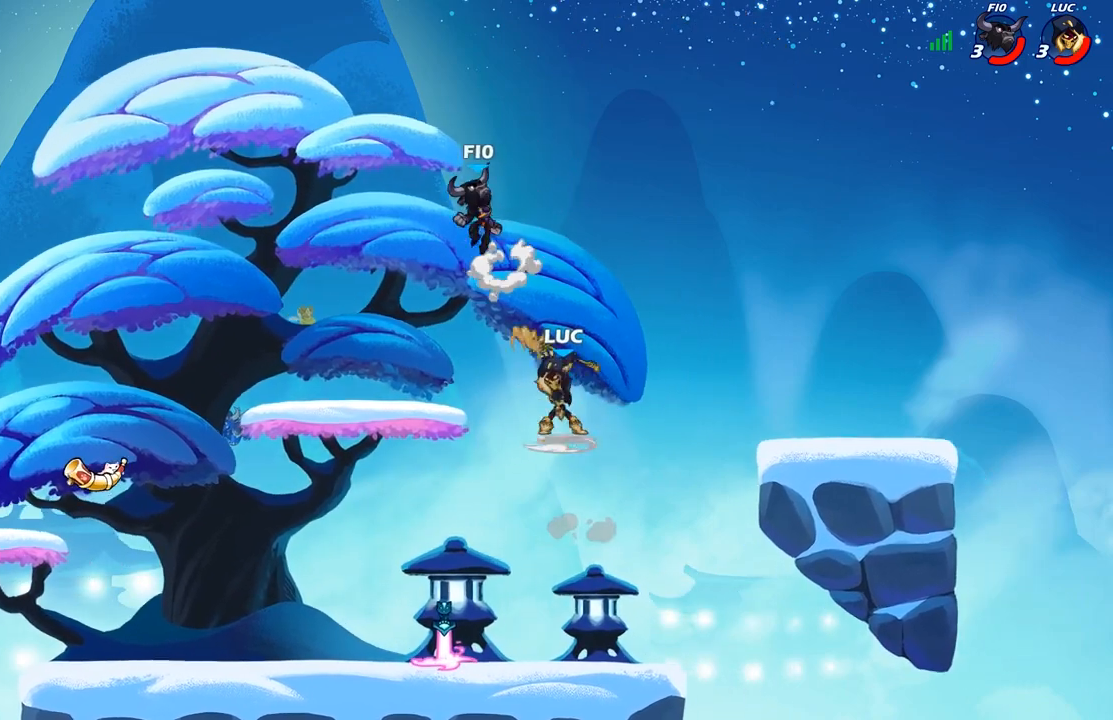
{"buttons": [], "left_stick": "center", "right_stick": "center", "events": []}
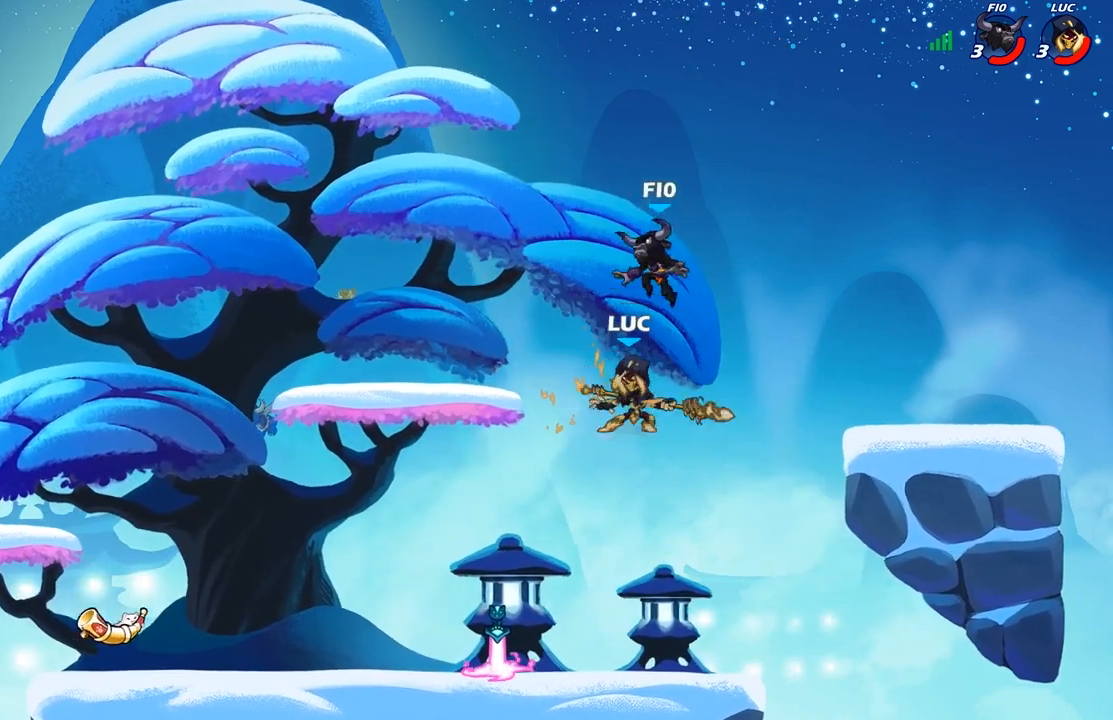
{"buttons": [], "left_stick": "center", "right_stick": "center", "events": [[50, "X", "down"], [117, "X", "up"]]}
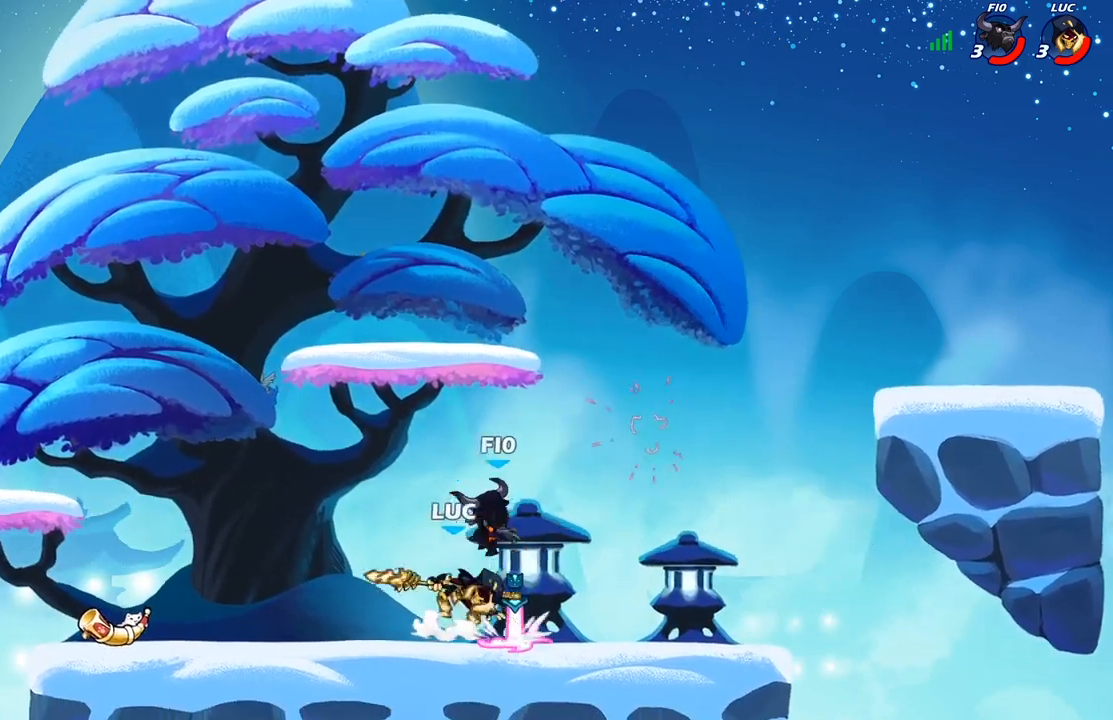
{"buttons": [], "left_stick": "up-right", "right_stick": "center", "events": [[83, "left_stick", "right"], [217, "X", "down"], [283, "left_stick", "up-right"], [300, "X", "up"]]}
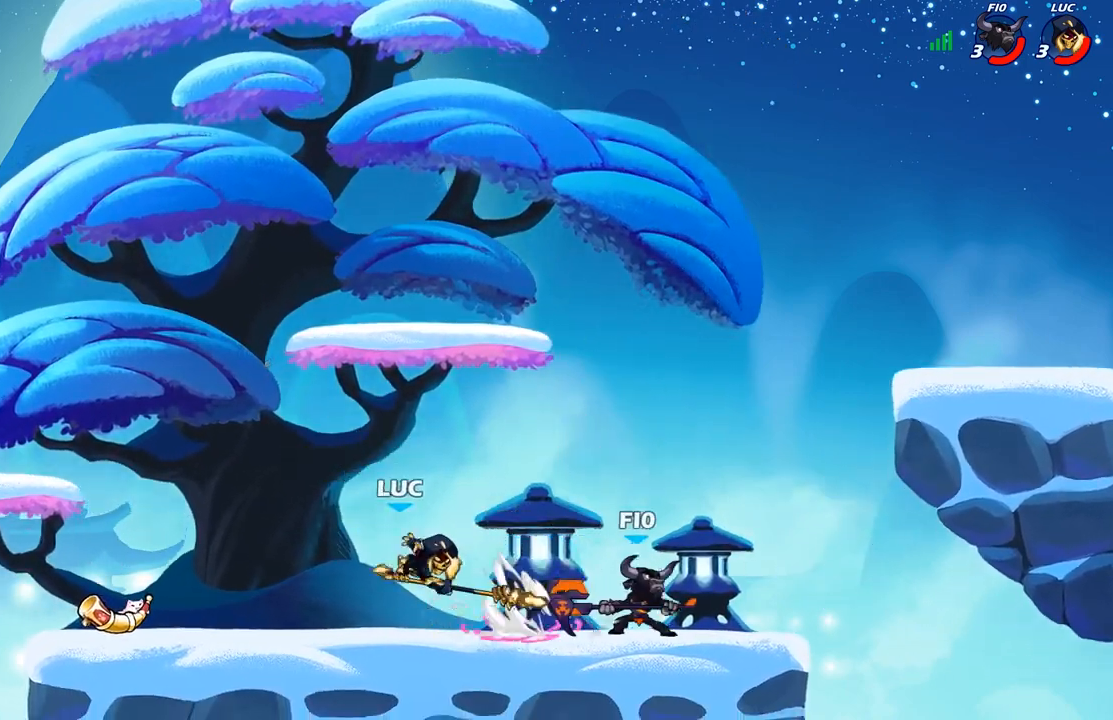
{"buttons": [], "left_stick": "right", "right_stick": "center", "events": [[33, "left_stick", "up-left"], [133, "left_stick", "center"], [350, "left_stick", "left"], [467, "left_stick", "right"]]}
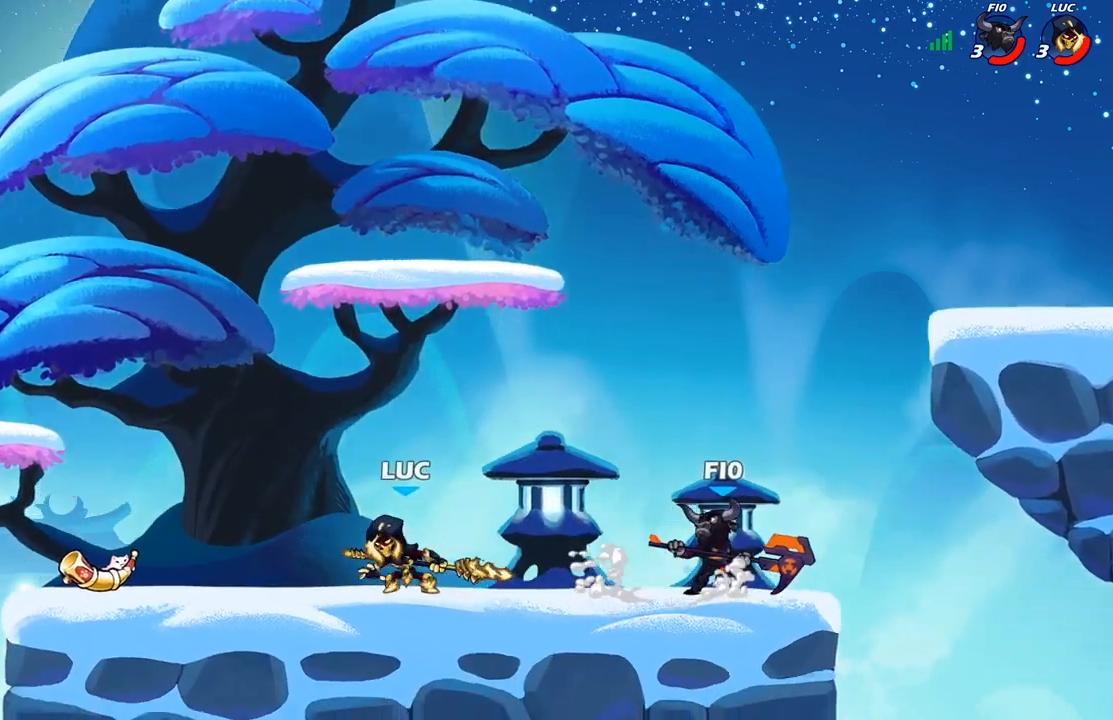
{"buttons": [], "left_stick": "center", "right_stick": "center", "events": [[67, "R2", "down"], [117, "X", "down"], [167, "R2", "up"], [233, "X", "up"], [367, "left_stick", "center"]]}
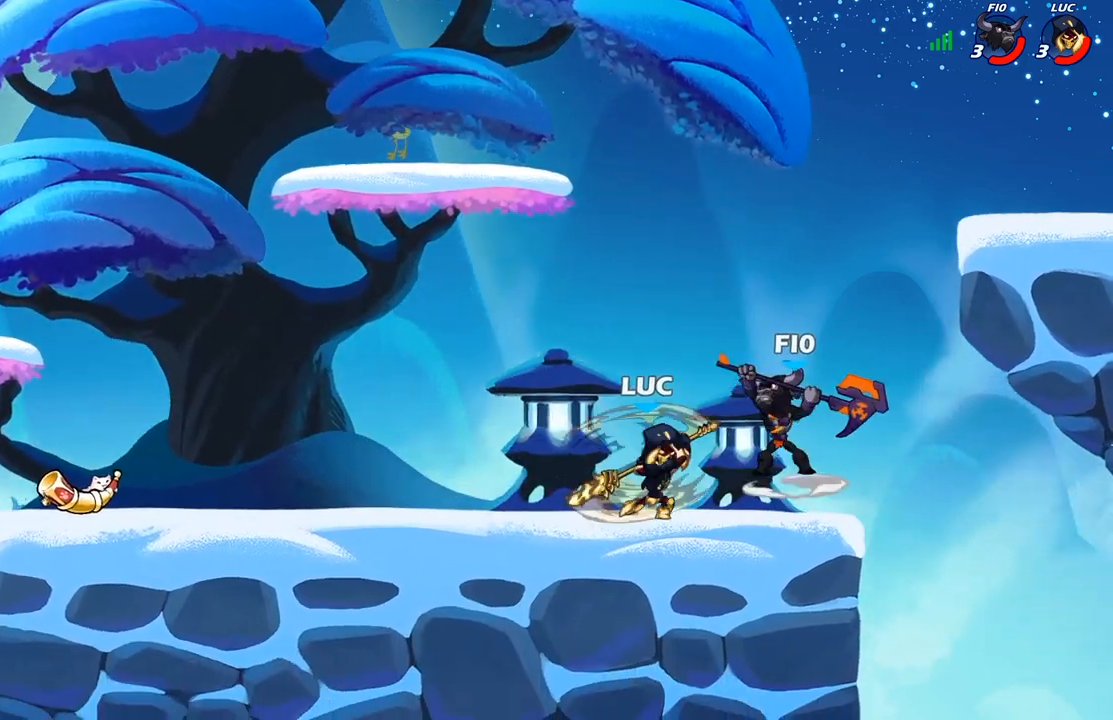
{"buttons": [], "left_stick": "left", "right_stick": "center", "events": [[350, "A", "down"], [367, "left_stick", "right"], [383, "X", "down"], [417, "right_stick", "down-left"], [450, "A", "up"], [450, "X", "up"], [467, "left_stick", "left"], [467, "right_stick", "center"]]}
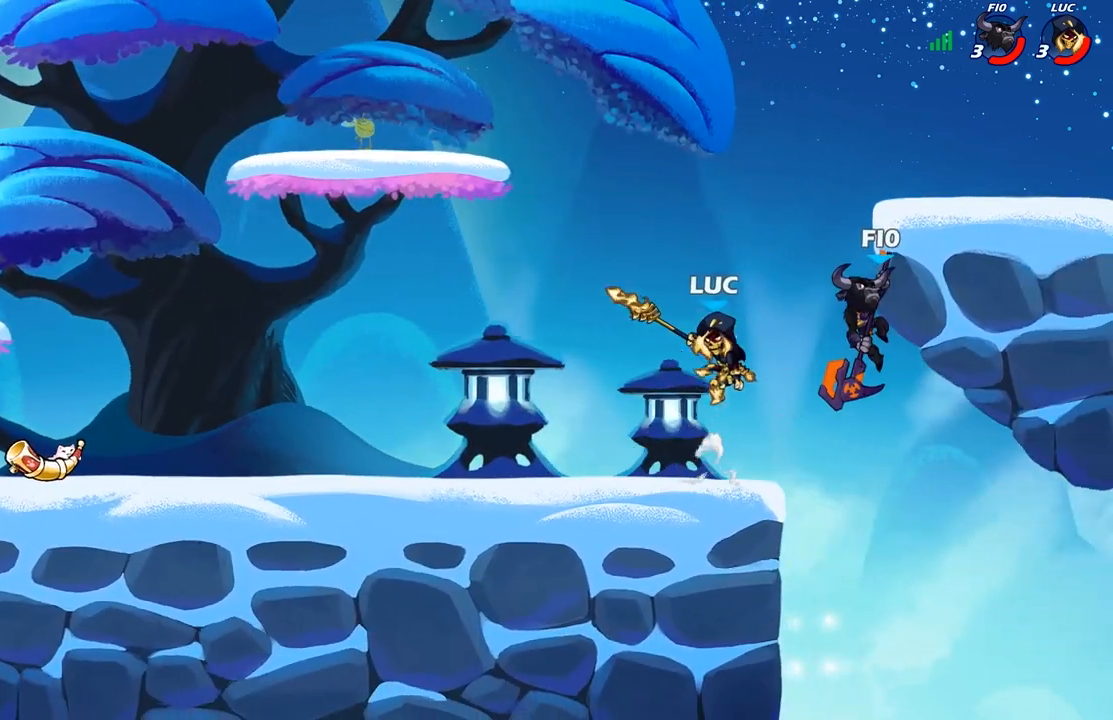
{"buttons": [], "left_stick": "down-right", "right_stick": "center", "events": [[450, "left_stick", "down-right"]]}
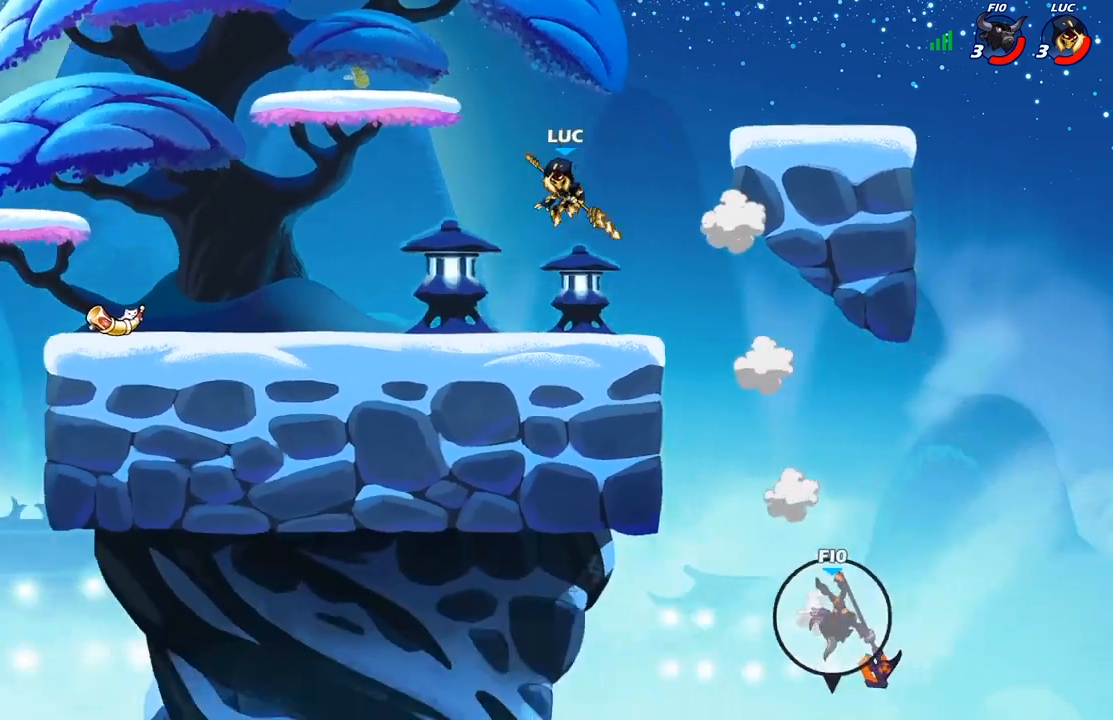
{"buttons": [], "left_stick": "down-right", "right_stick": "center", "events": [[133, "left_stick", "right"], [467, "left_stick", "down-right"]]}
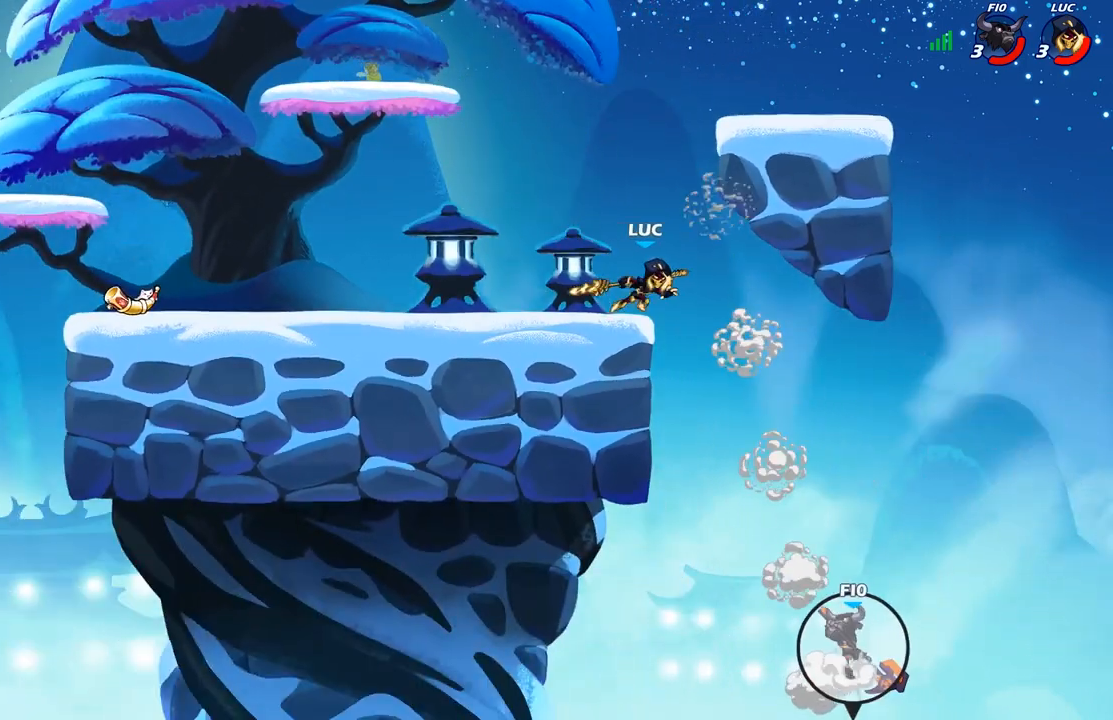
{"buttons": [], "left_stick": "left", "right_stick": "center", "events": [[17, "R1", "down"], [83, "R1", "up"], [133, "left_stick", "center"], [433, "left_stick", "left"]]}
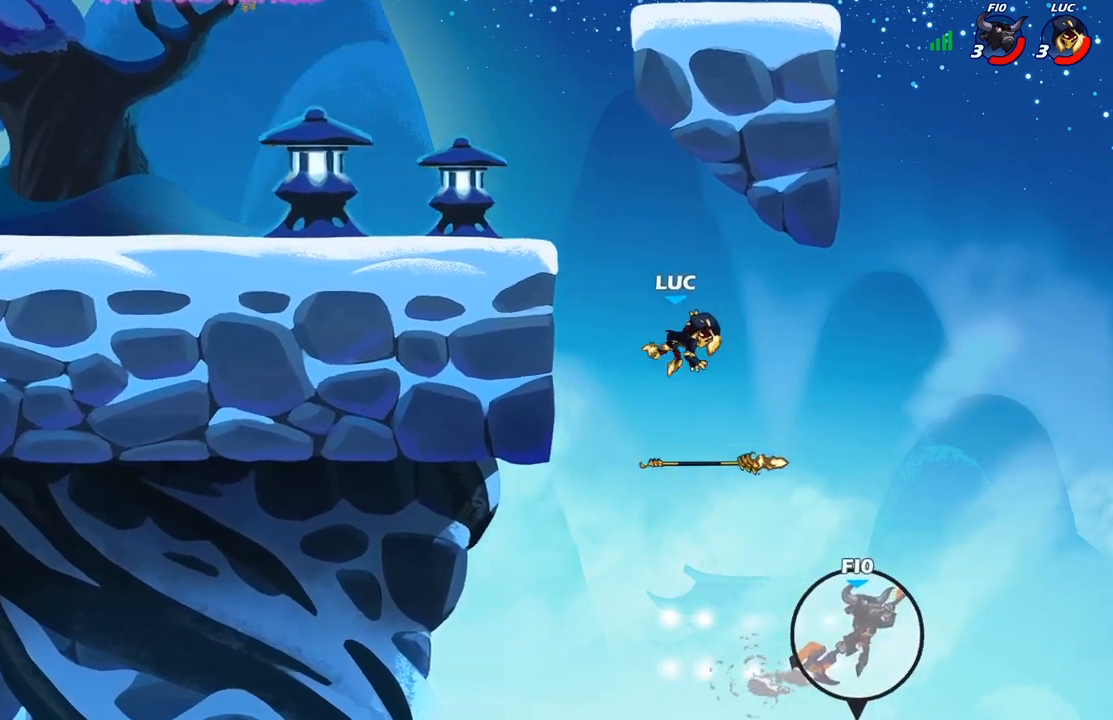
{"buttons": [], "left_stick": "up-right", "right_stick": "center", "events": [[50, "A", "down"], [200, "A", "up"], [300, "left_stick", "up"], [350, "left_stick", "up-right"]]}